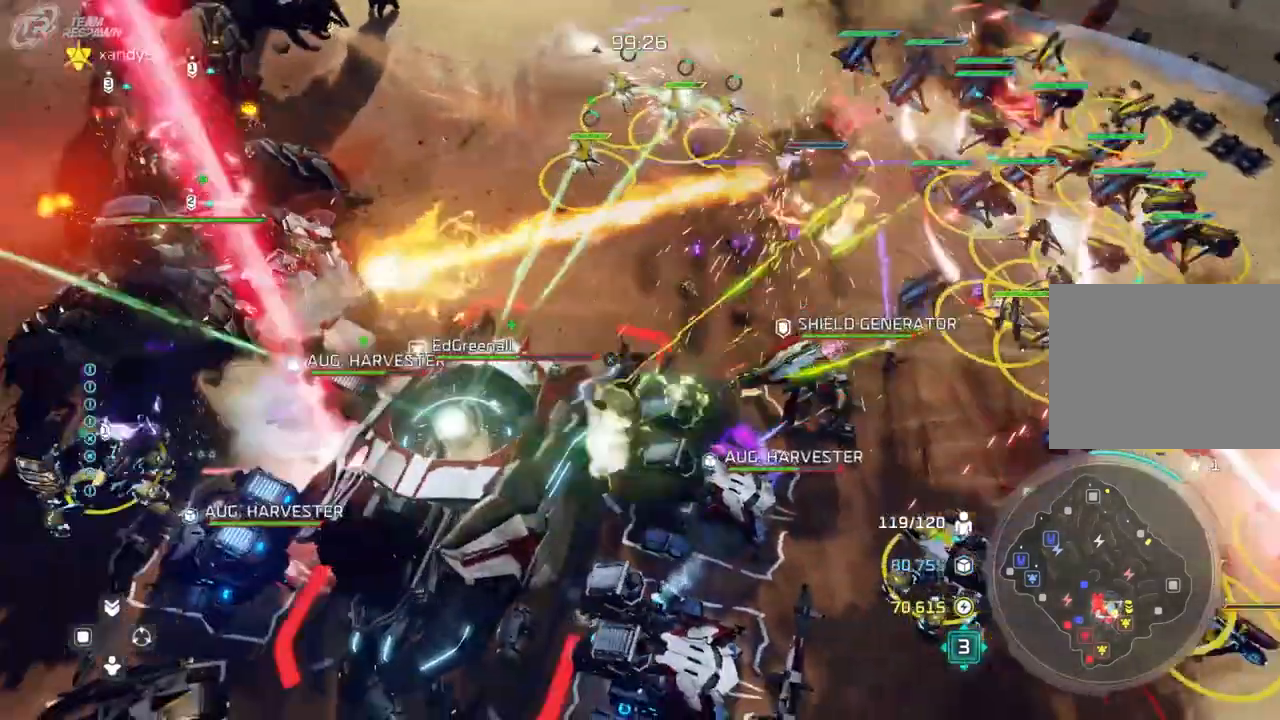
Gameplay with a controller (Xbox layout); each line is a JSON object with the inputs held at the frame after it. "events" lists button and stick changes between this image and that frame as [ms after this image, input, new state], when the widget could be followed in between. Not read: B DPAD_DOWN HOME L2 L3 R3 SELECT START X.
{"buttons": [], "left_stick": "center", "right_stick": "center", "events": []}
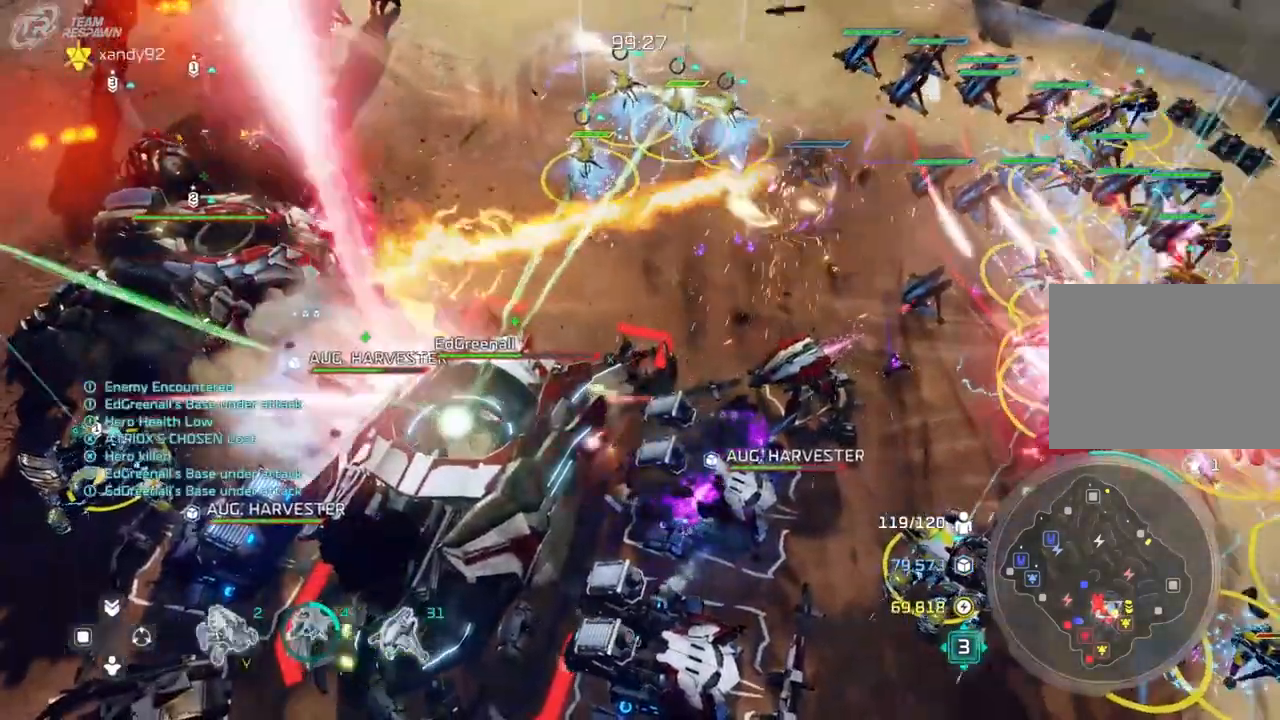
{"buttons": [], "left_stick": "left", "right_stick": "center", "events": [[433, "left_stick", "left"]]}
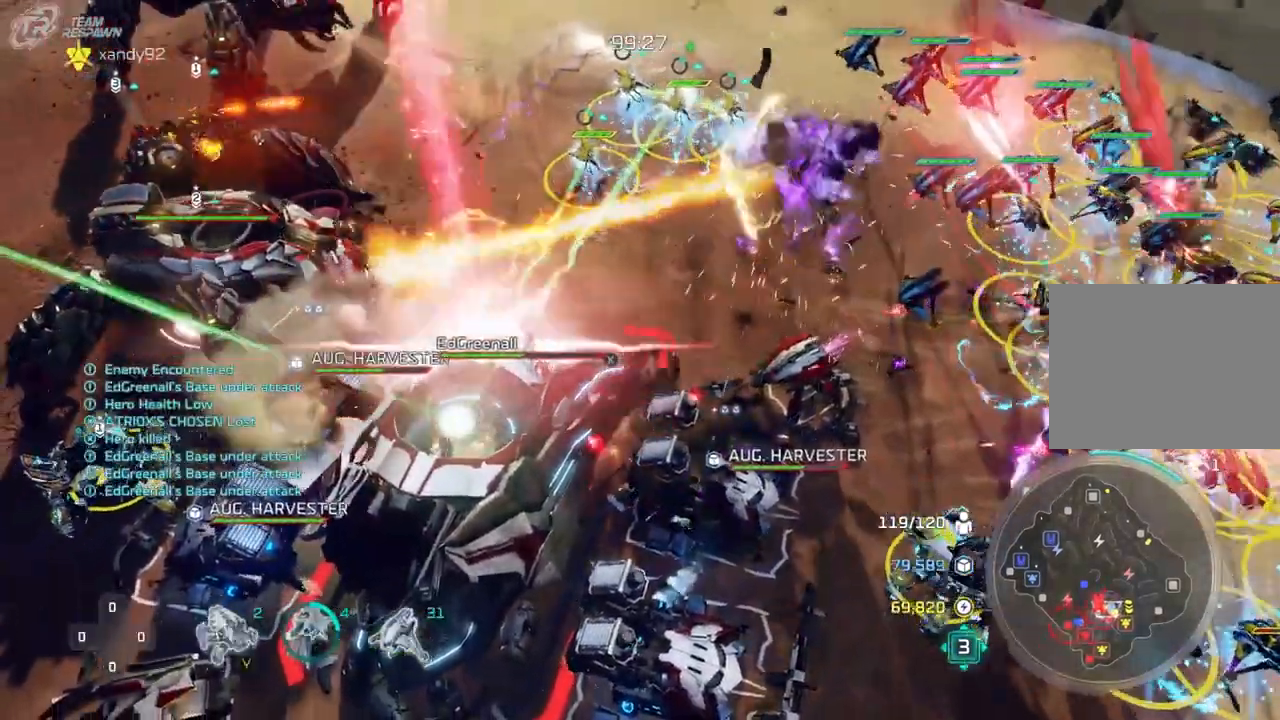
{"buttons": [], "left_stick": "down-left", "right_stick": "center", "events": [[67, "left_stick", "center"], [467, "left_stick", "down-left"]]}
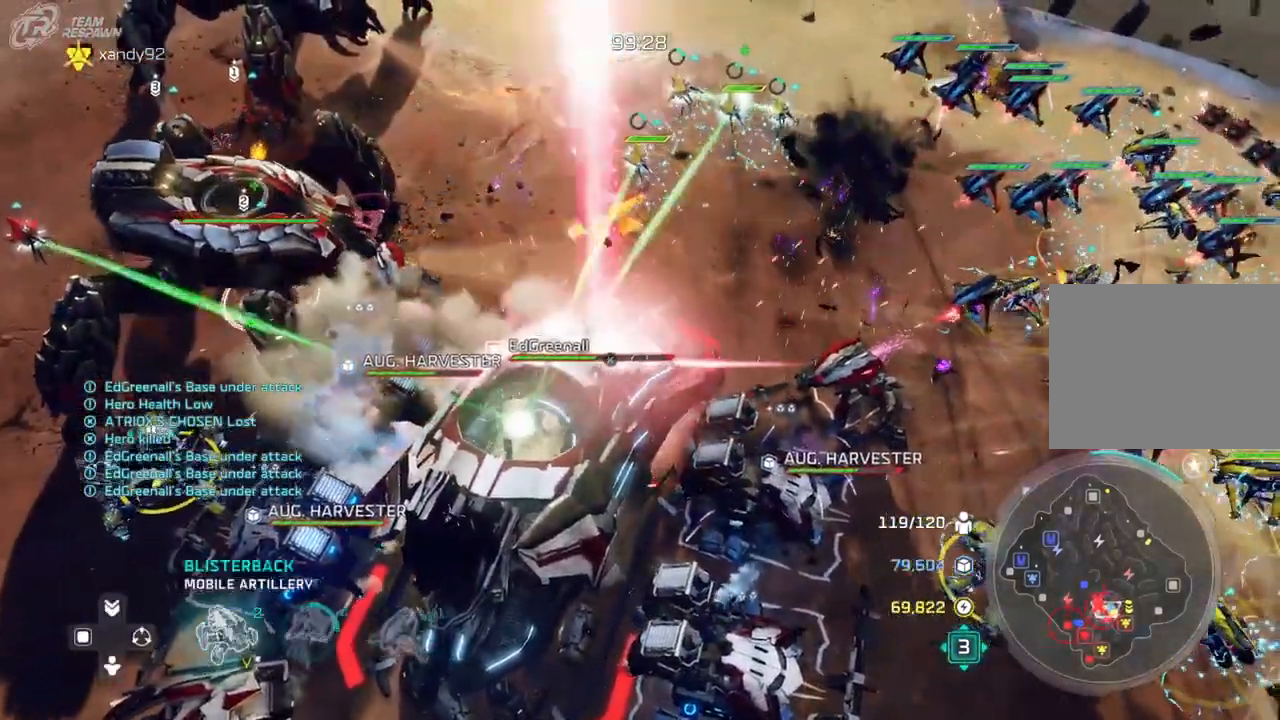
{"buttons": [], "left_stick": "center", "right_stick": "center", "events": [[67, "left_stick", "center"]]}